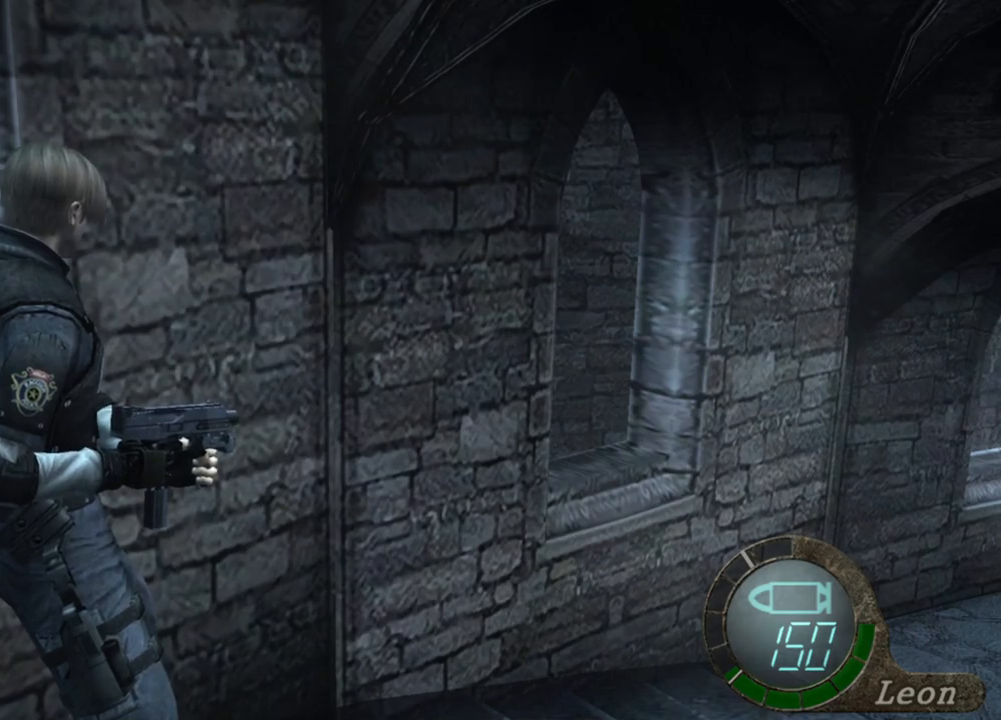
Gameplay with keyboard and mouse; each line is a JSON object with the keys and mouse buttons held at the frame after it. "events" lists presses ("down") and releases ("up") of "1", "2", "3", "4", "5", "a", "alt", "b", "c", "ctrl", "d", "e", "f", "g", "q", "r", "s", "shift", "space", "t", "tab", "tilde", "v", "w", "x", "z", "mouse_left", "mouse_wheel", "mouse_right", "mouse_mb4" and "mouse_mb5" between this image and that frame as [ms after this image, input, new state], when the widget could be followed in between. "mouse_left", "mouse_wheel", "mouse_right", "mouse_mb4", "mouse_mb5" = the "left", "wheel", "right", "mb4", "mb5" buttons of the "mouse" list. No other keys are recorded. "wheel" means that the mouse wheel is clicked or scrolled. Mouse movement is not recorded.
{"keys": ["shift", "w"], "mouse": [], "events": [[17, "shift", "down"], [17, "w", "down"], [250, "e", "down"], [350, "e", "up"], [384, "e", "down"], [484, "e", "up"]]}
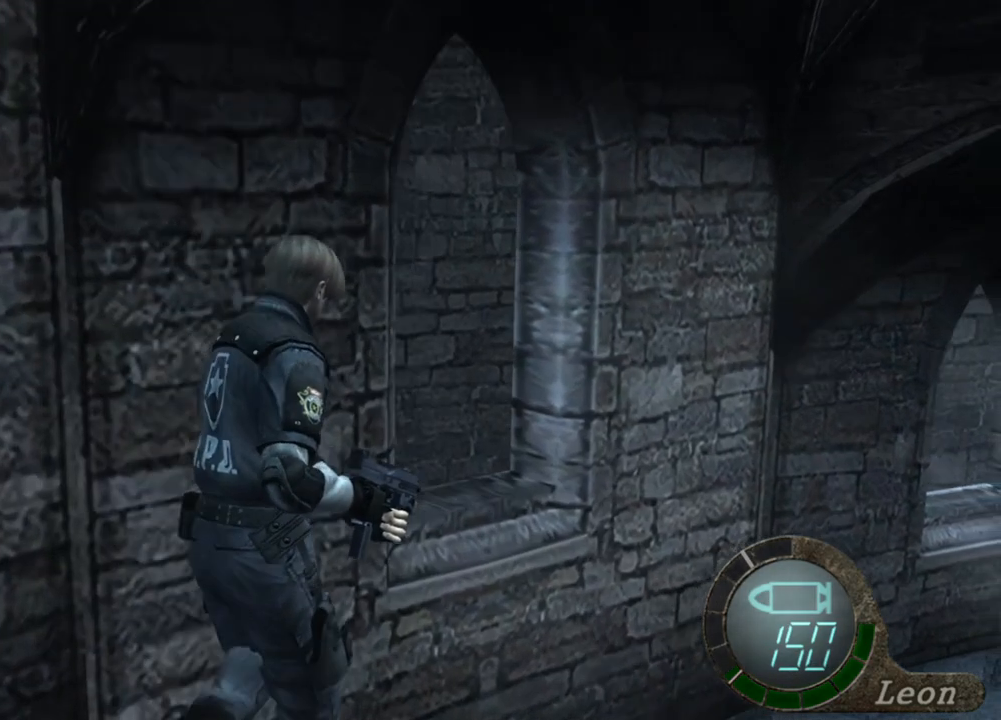
{"keys": ["e", "shift", "w"], "mouse": [], "events": [[50, "e", "down"], [117, "e", "up"], [184, "e", "down"], [284, "e", "up"], [317, "e", "down"], [384, "e", "up"], [417, "e", "down"]]}
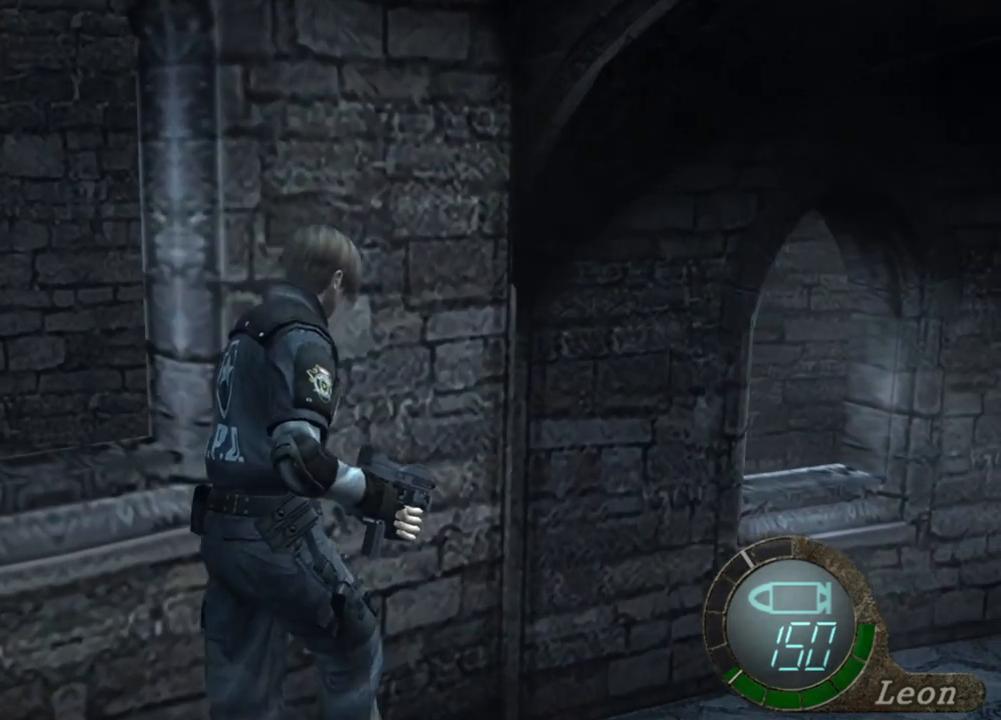
{"keys": [], "mouse": [], "events": [[17, "e", "up"], [50, "e", "down"], [150, "e", "up"], [184, "shift", "up"], [184, "w", "up"]]}
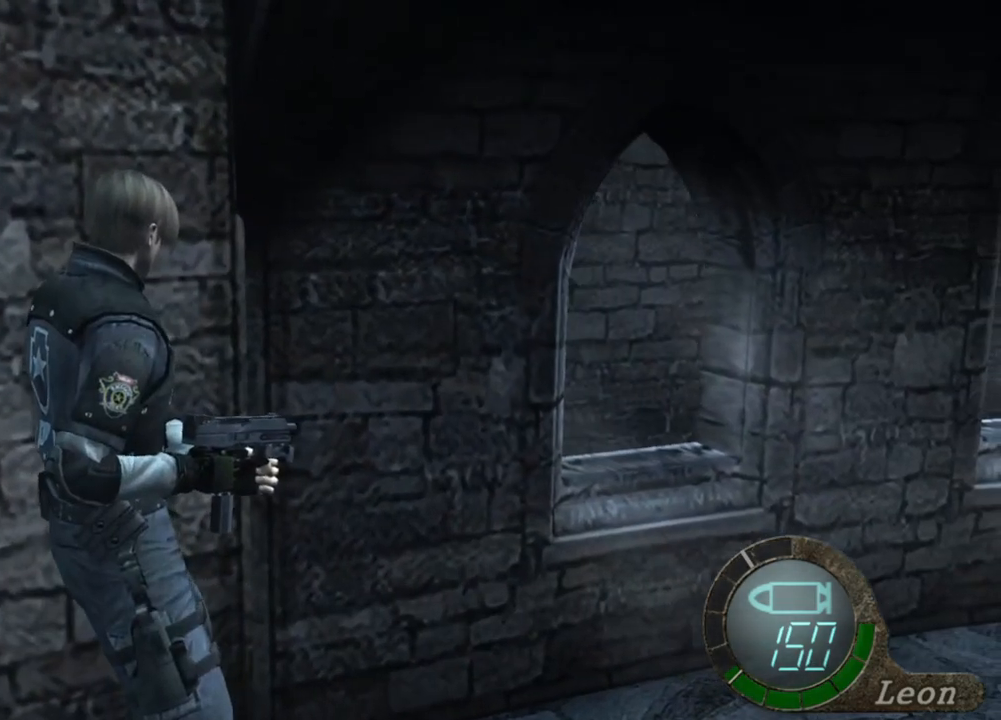
{"keys": [], "mouse": [], "events": []}
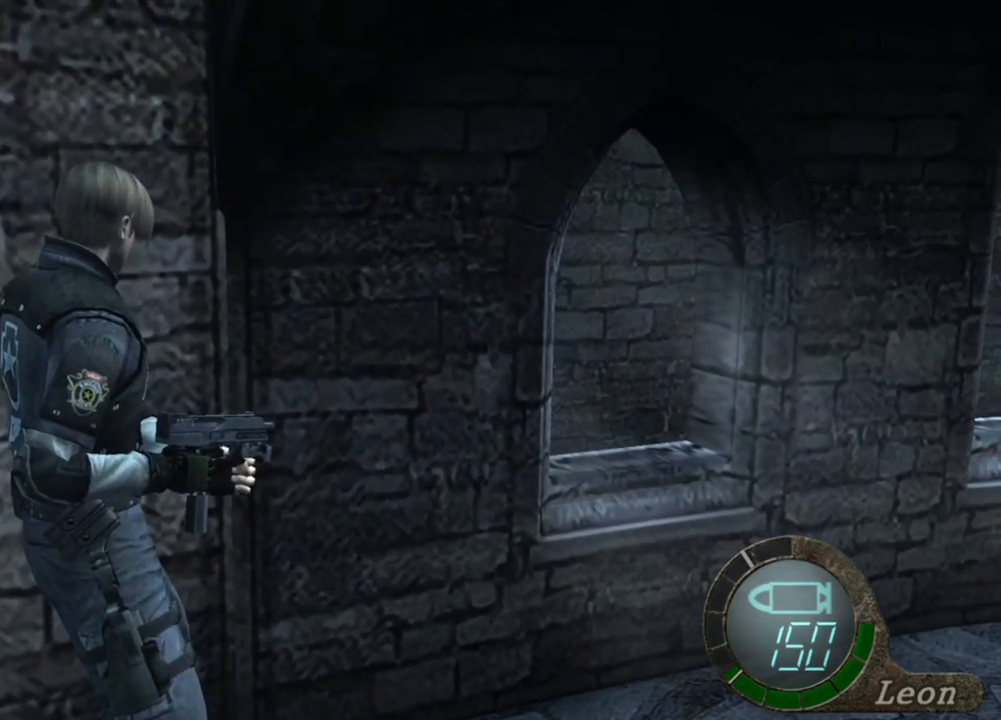
{"keys": [], "mouse": [], "events": []}
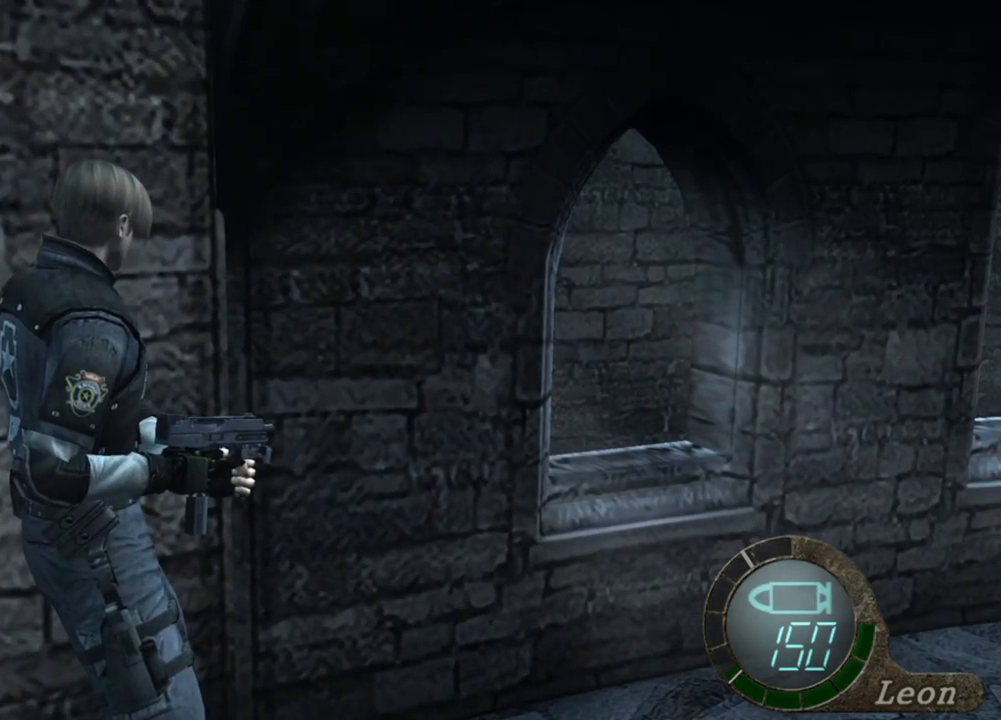
{"keys": [], "mouse": [], "events": []}
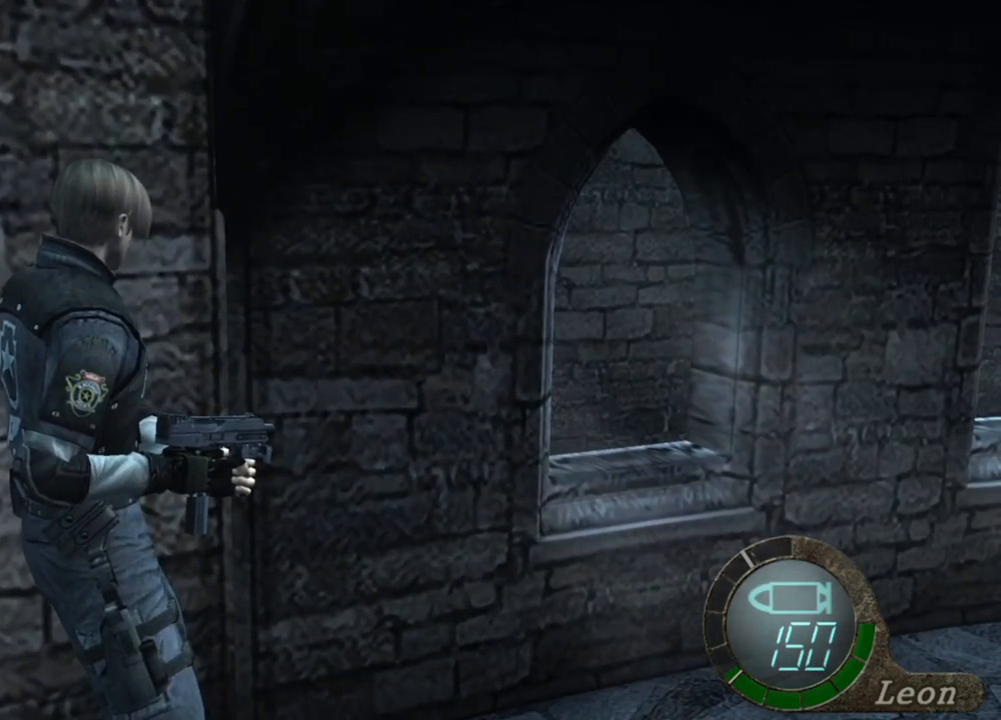
{"keys": [], "mouse": [], "events": []}
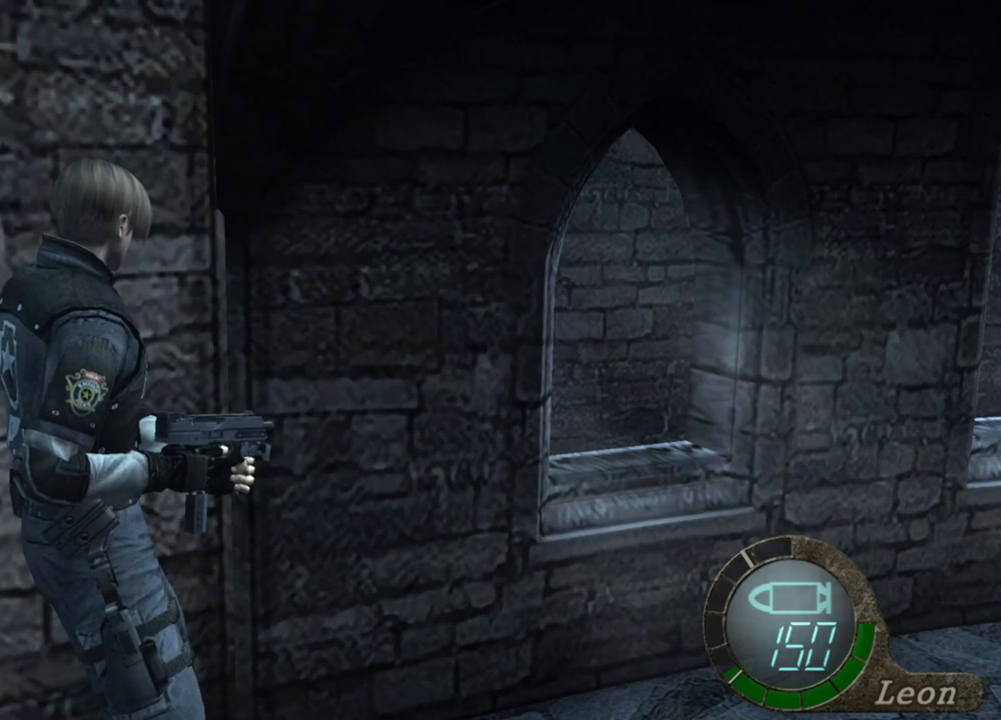
{"keys": [], "mouse": [], "events": []}
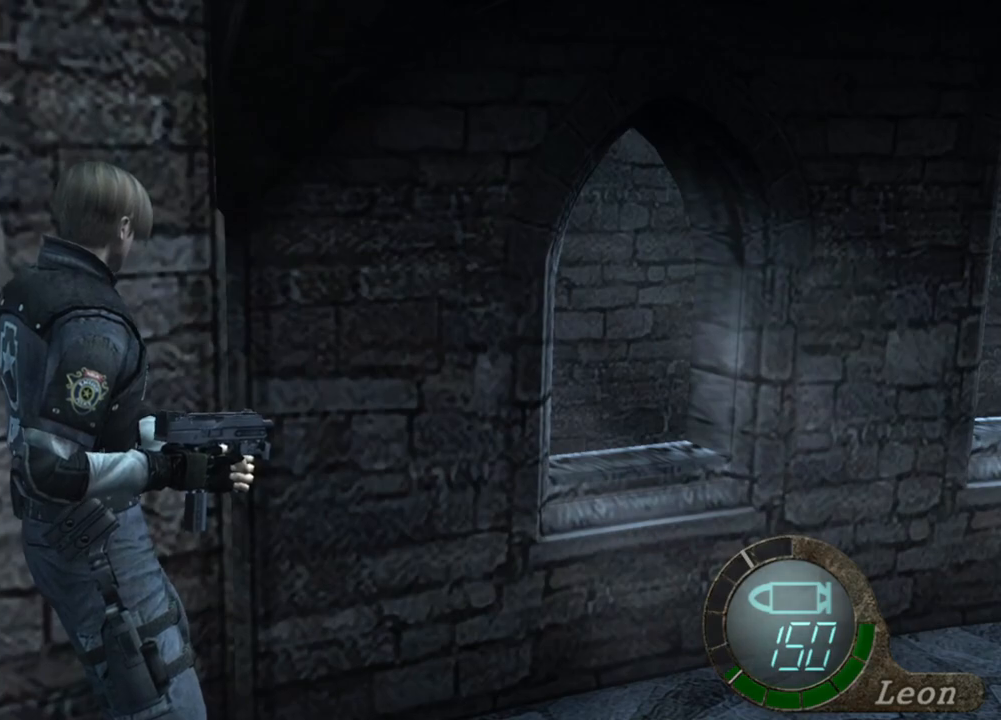
{"keys": [], "mouse": [], "events": []}
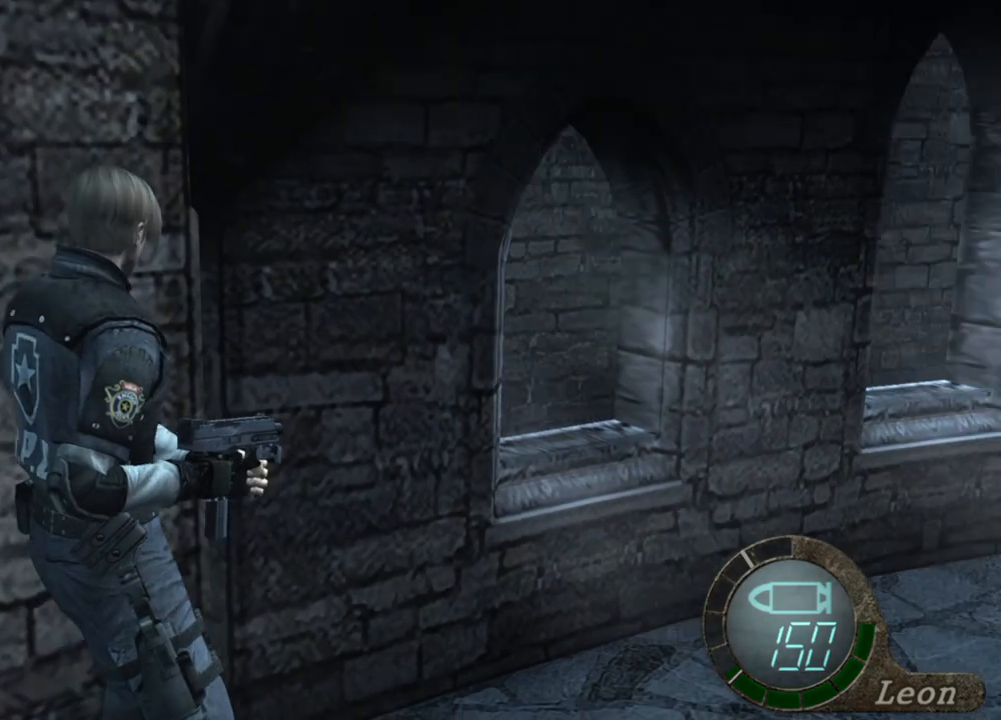
{"keys": [], "mouse": [], "events": [[184, "mouse_right", "down"], [317, "mouse_right", "up"]]}
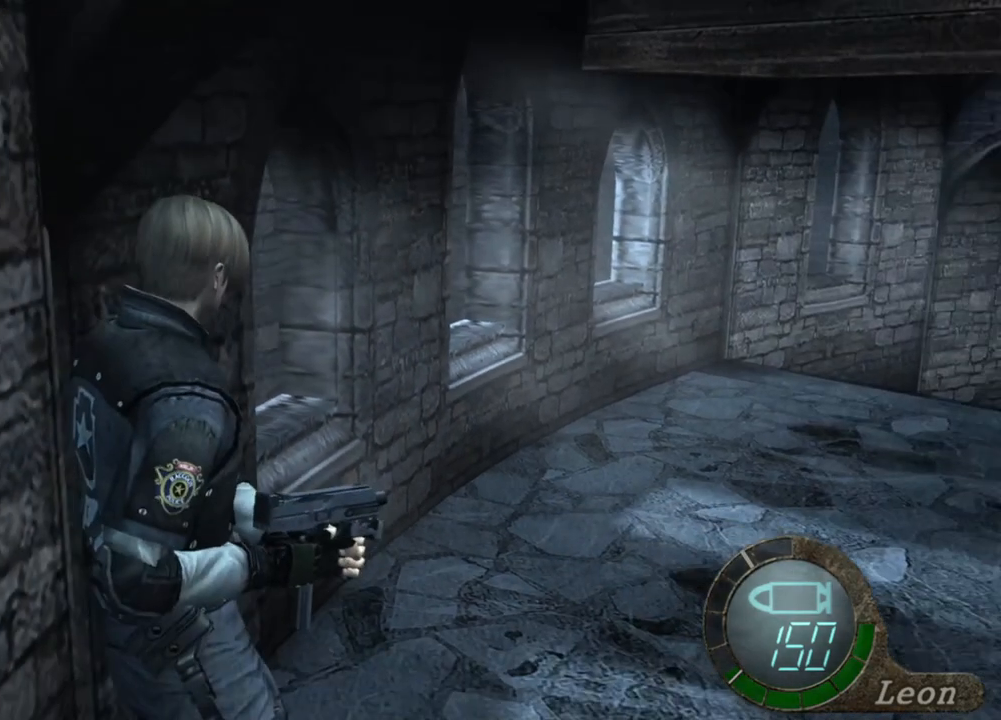
{"keys": [], "mouse": [], "events": []}
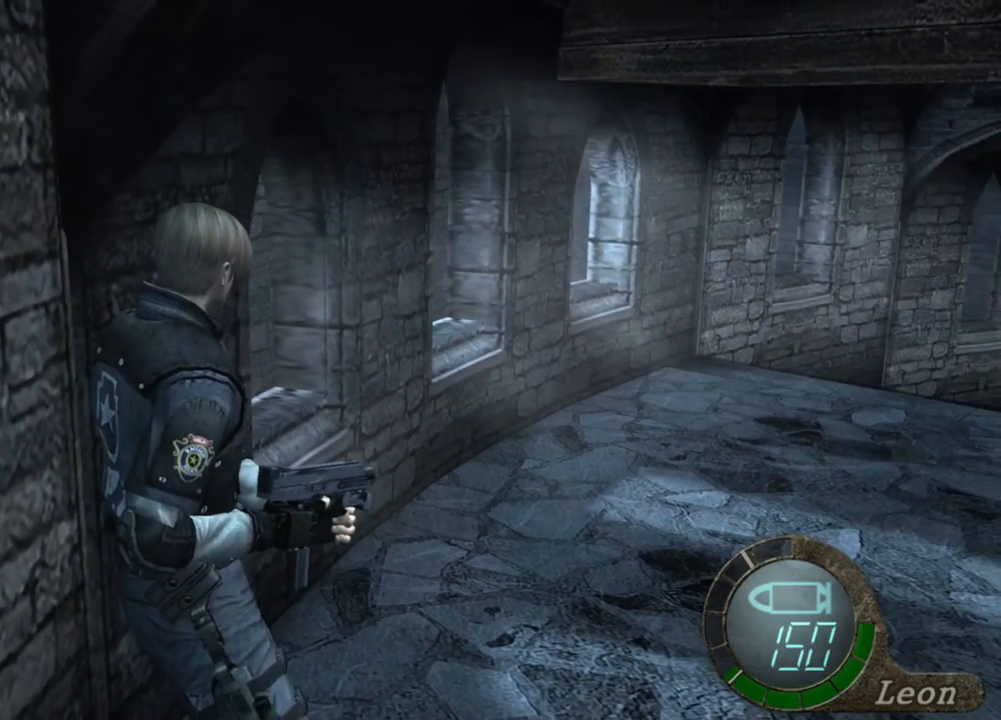
{"keys": [], "mouse": [], "events": []}
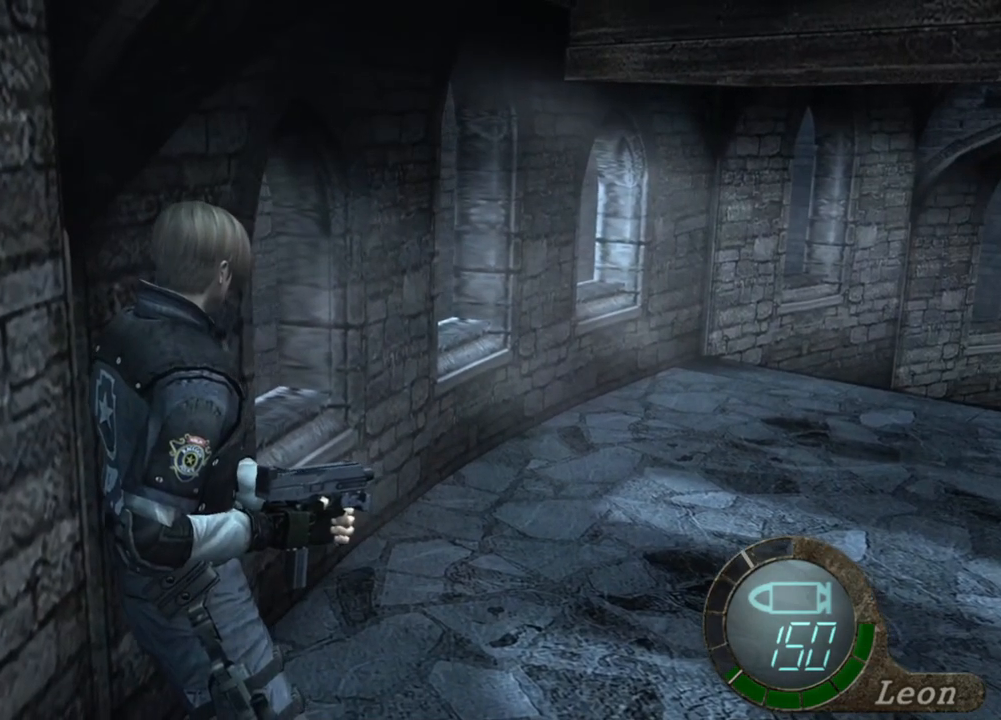
{"keys": [], "mouse": [], "events": []}
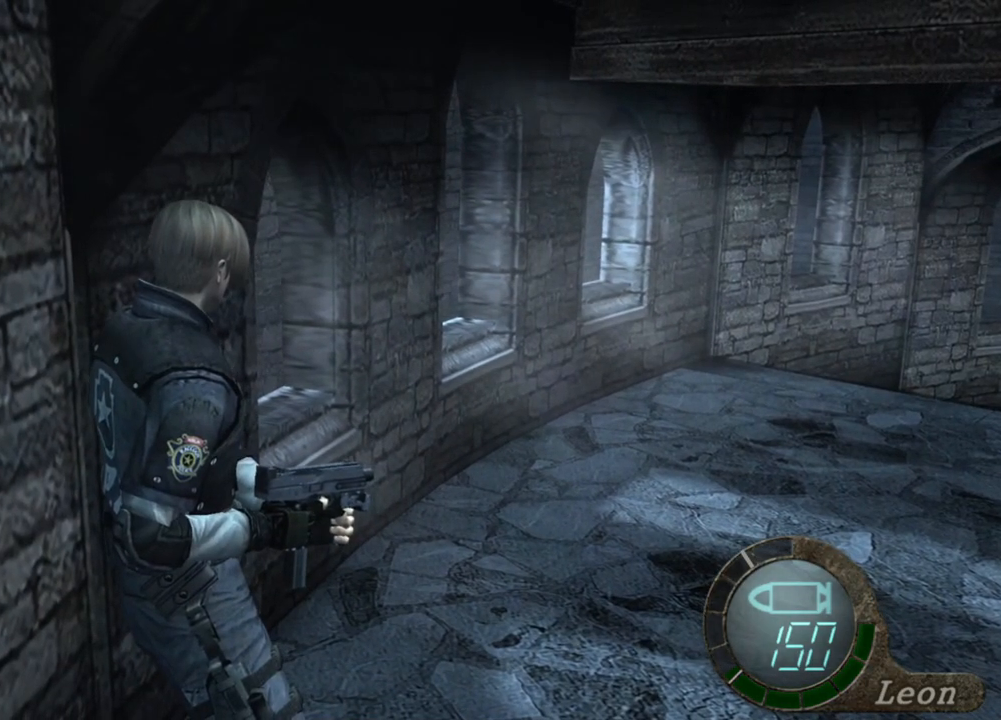
{"keys": [], "mouse": [], "events": []}
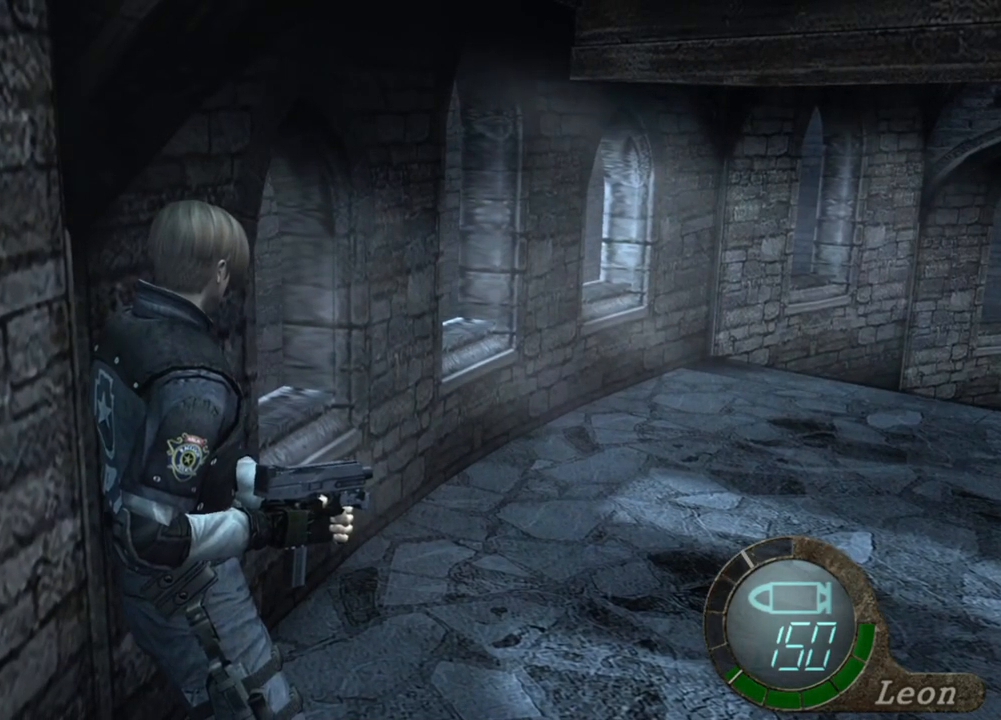
{"keys": [], "mouse": [], "events": []}
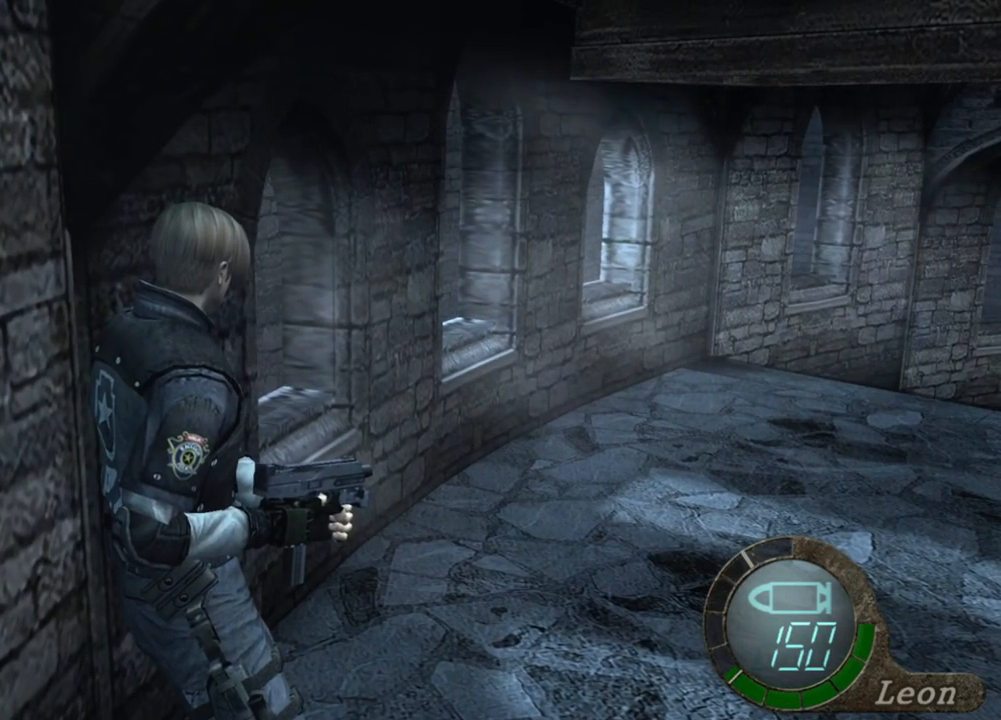
{"keys": [], "mouse": [], "events": []}
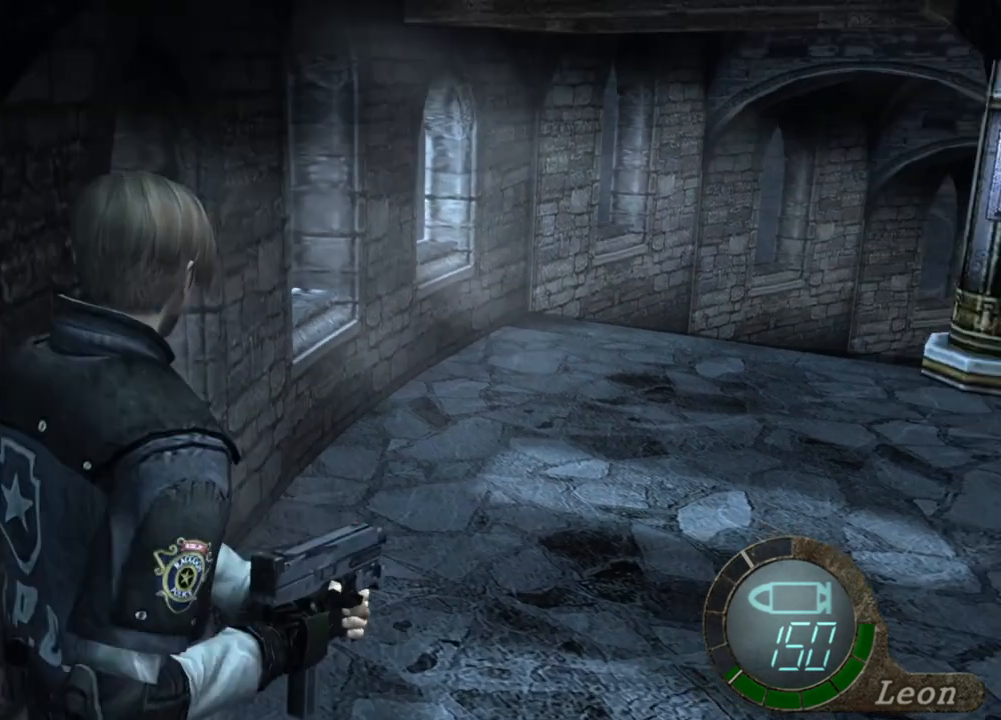
{"keys": [], "mouse": [], "events": [[84, "mouse_right", "down"], [250, "mouse_right", "up"]]}
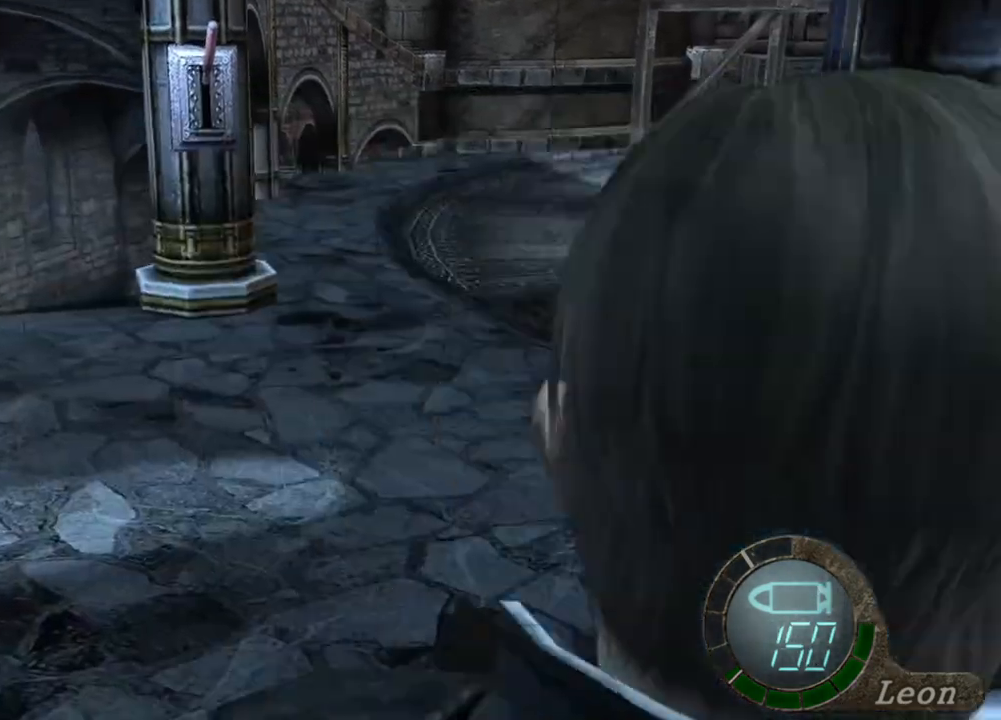
{"keys": [], "mouse": [], "events": []}
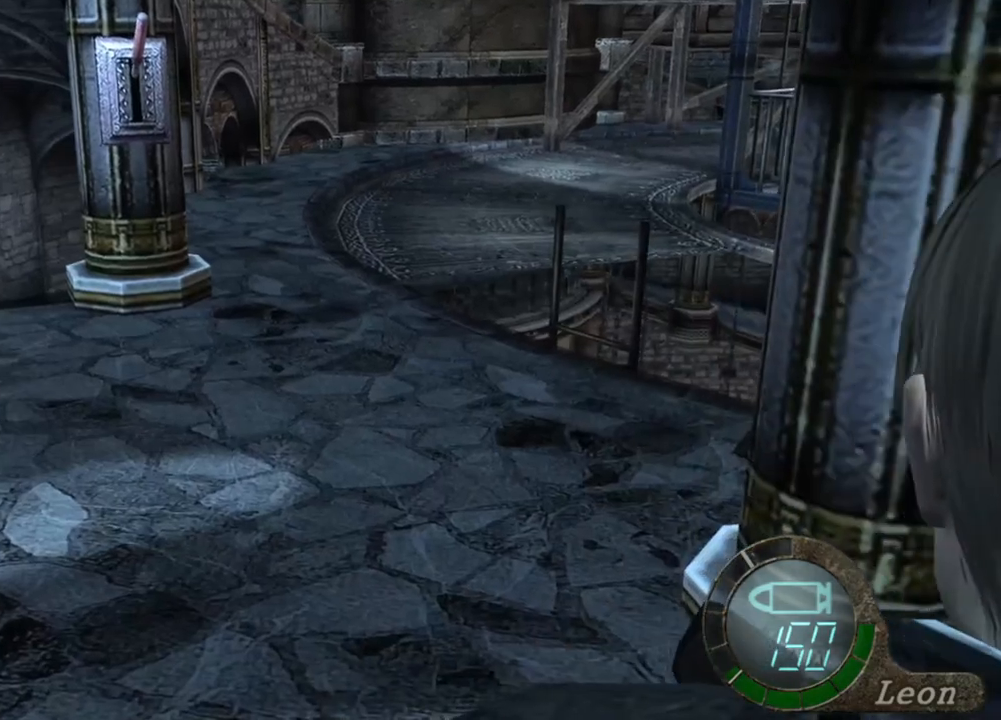
{"keys": [], "mouse": [], "events": []}
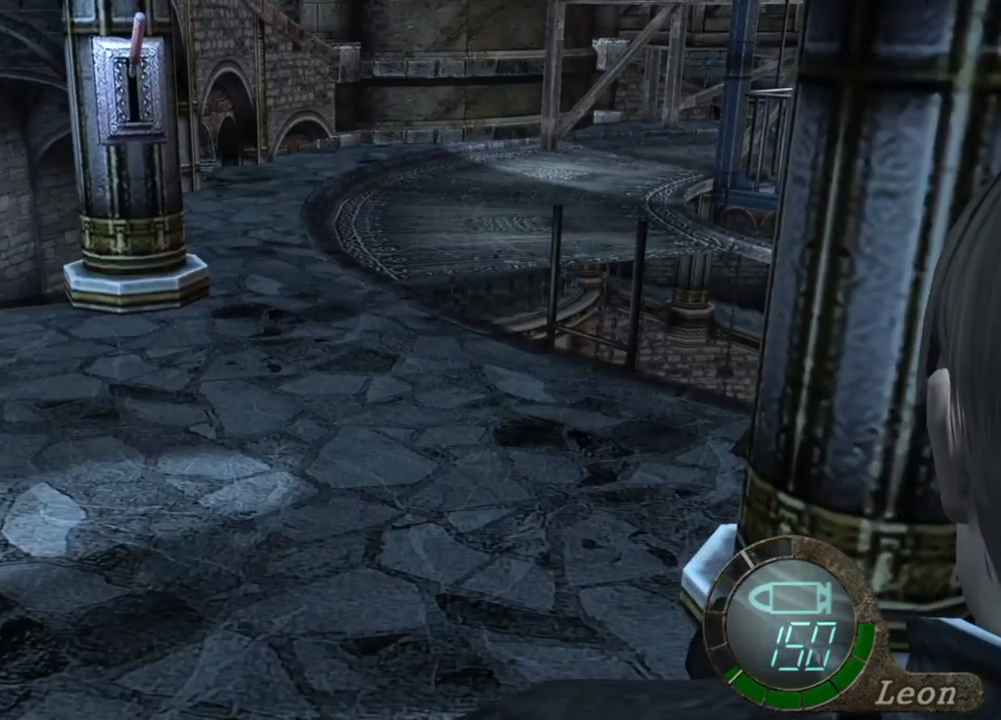
{"keys": [], "mouse": [], "events": []}
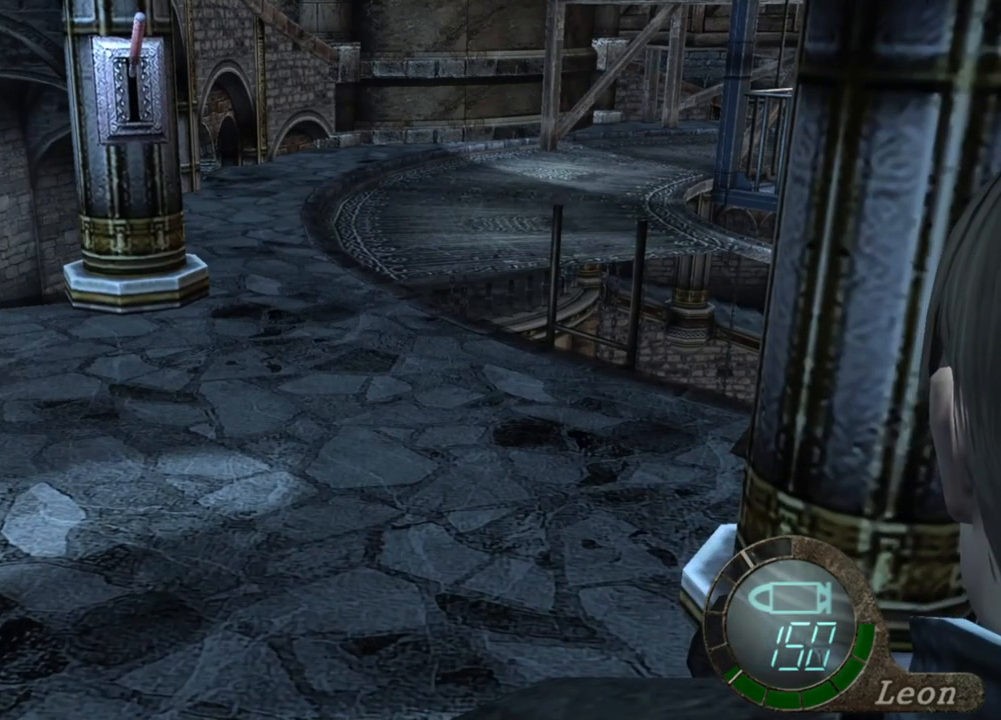
{"keys": [], "mouse": [], "events": []}
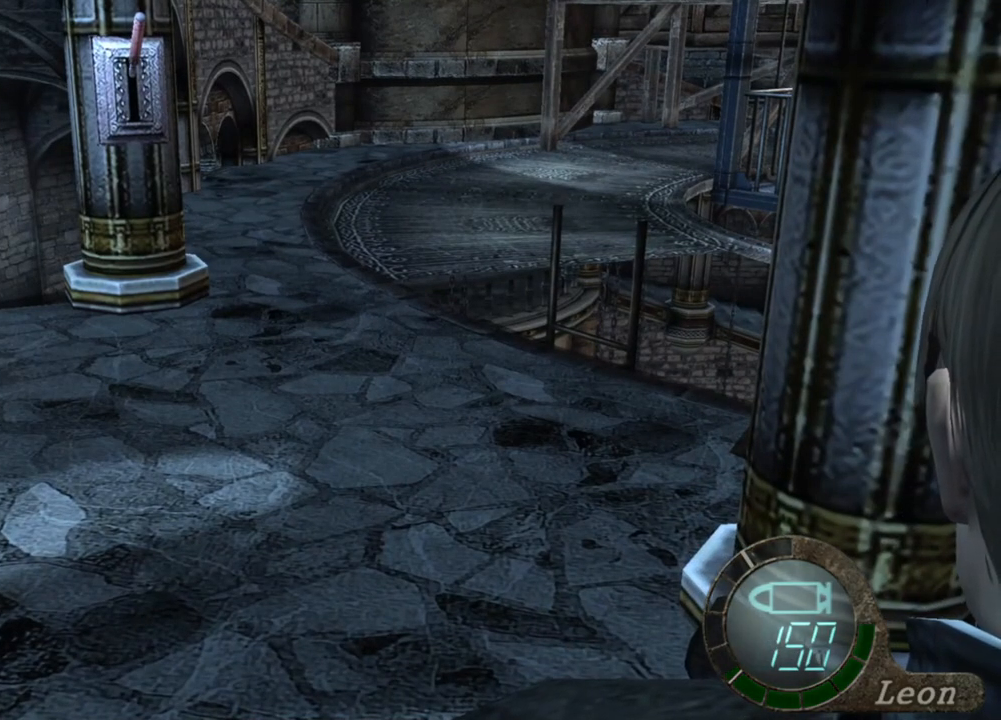
{"keys": [], "mouse": [], "events": []}
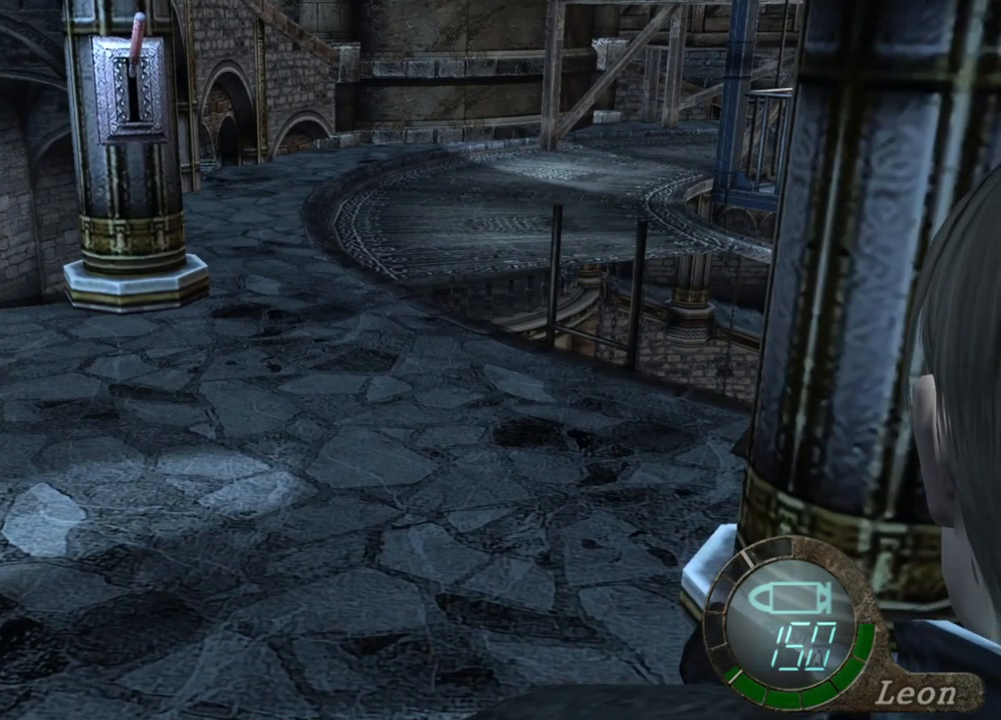
{"keys": ["shift", "w"], "mouse": [], "events": [[317, "shift", "down"], [317, "w", "down"]]}
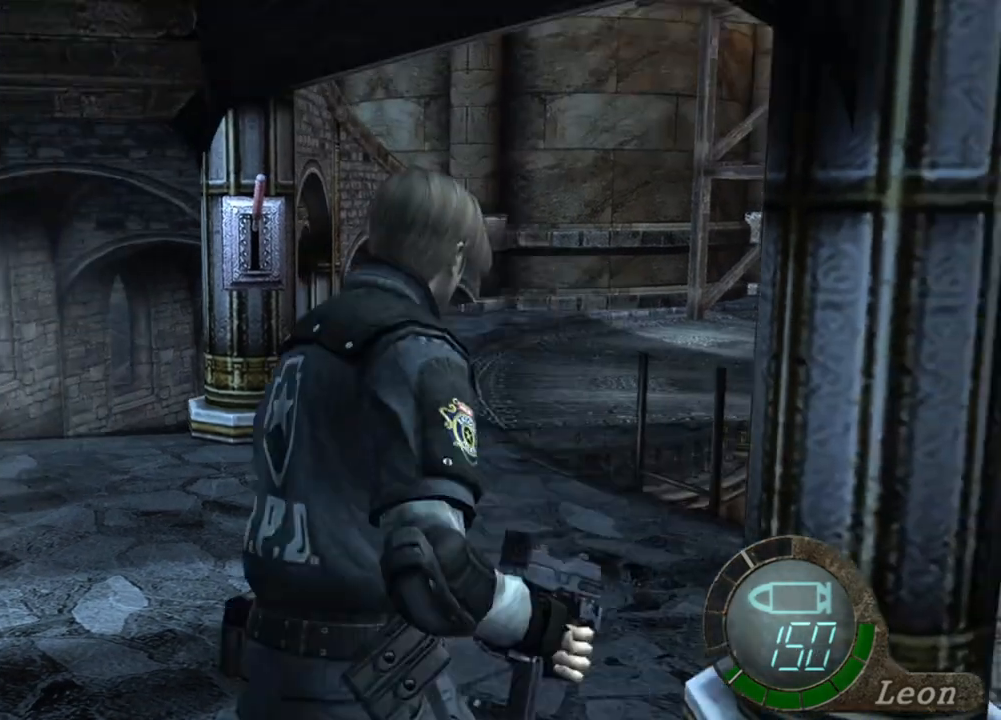
{"keys": ["e", "shift", "w"], "mouse": [], "events": [[150, "e", "down"], [250, "e", "up"], [284, "e", "down"]]}
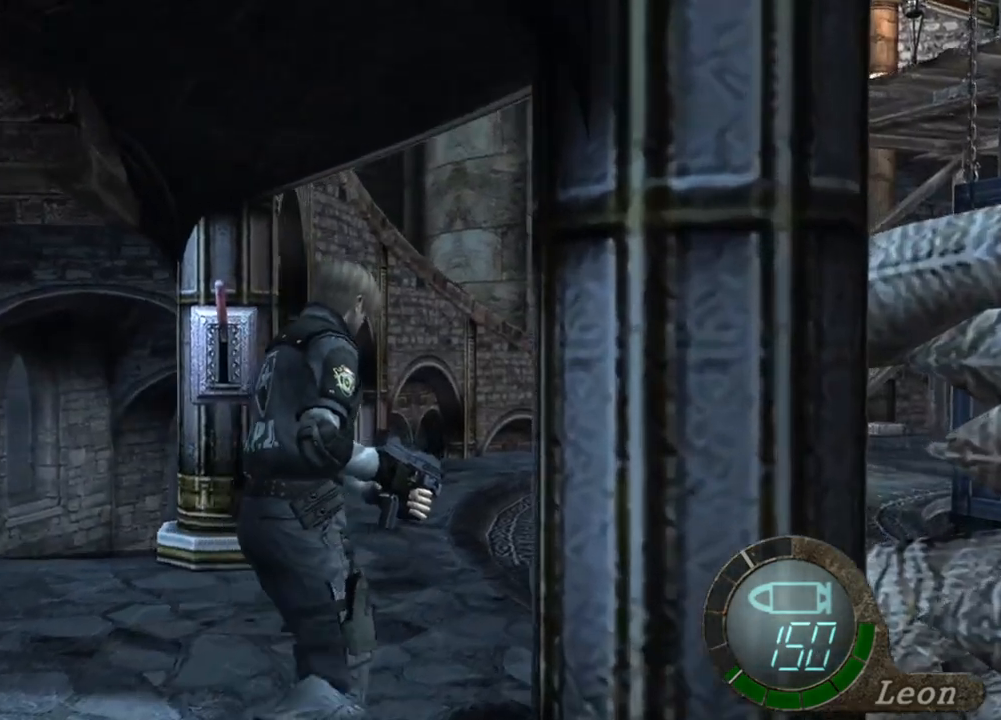
{"keys": ["e", "shift", "w"], "mouse": [], "events": [[17, "e", "up"], [84, "e", "down"], [384, "e", "up"], [450, "e", "down"]]}
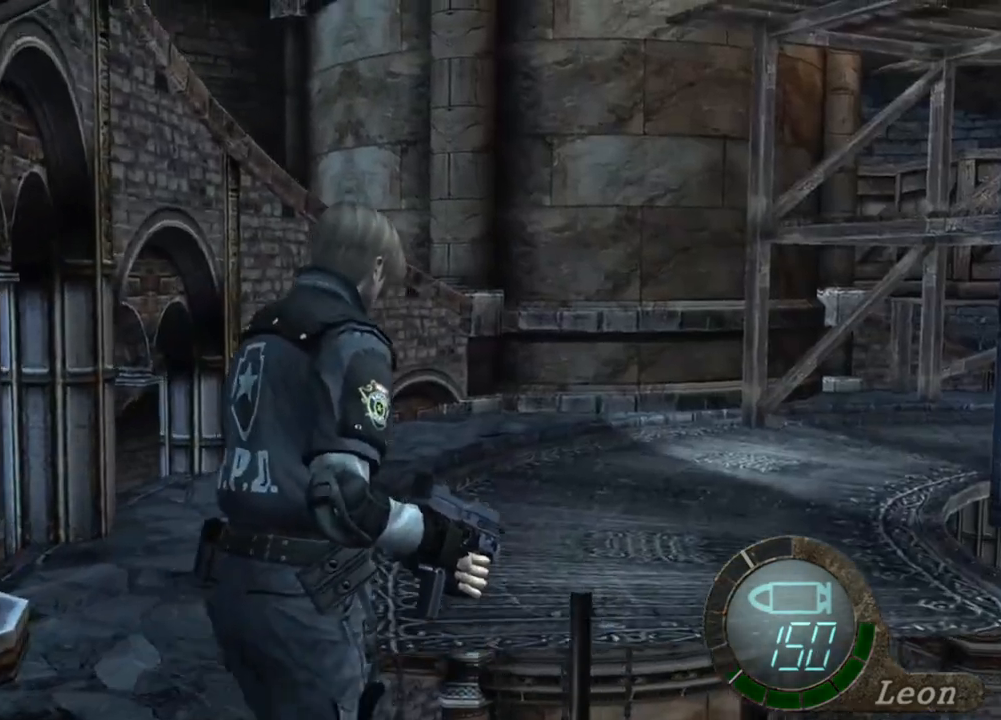
{"keys": ["e", "shift", "w"], "mouse": [], "events": [[50, "e", "up"], [84, "e", "down"], [184, "e", "up"], [217, "e", "down"], [317, "e", "up"], [350, "e", "down"], [450, "e", "up"], [484, "e", "down"]]}
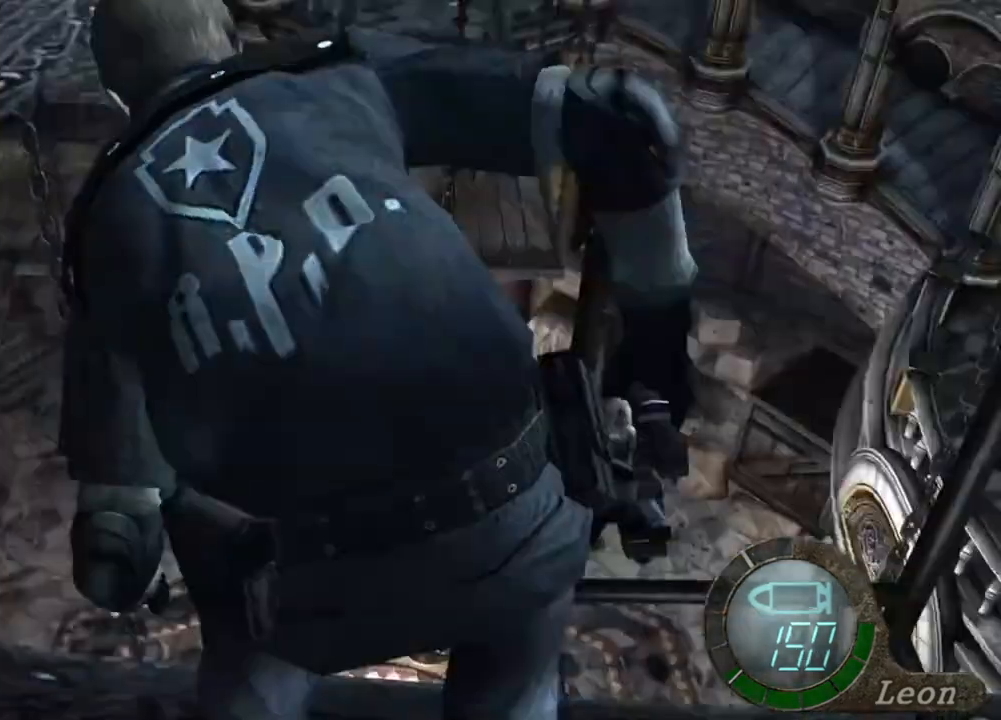
{"keys": [], "mouse": [], "events": [[84, "e", "up"], [150, "e", "down"], [184, "e", "up"], [284, "e", "down"], [384, "e", "up"], [417, "w", "up"], [484, "shift", "up"]]}